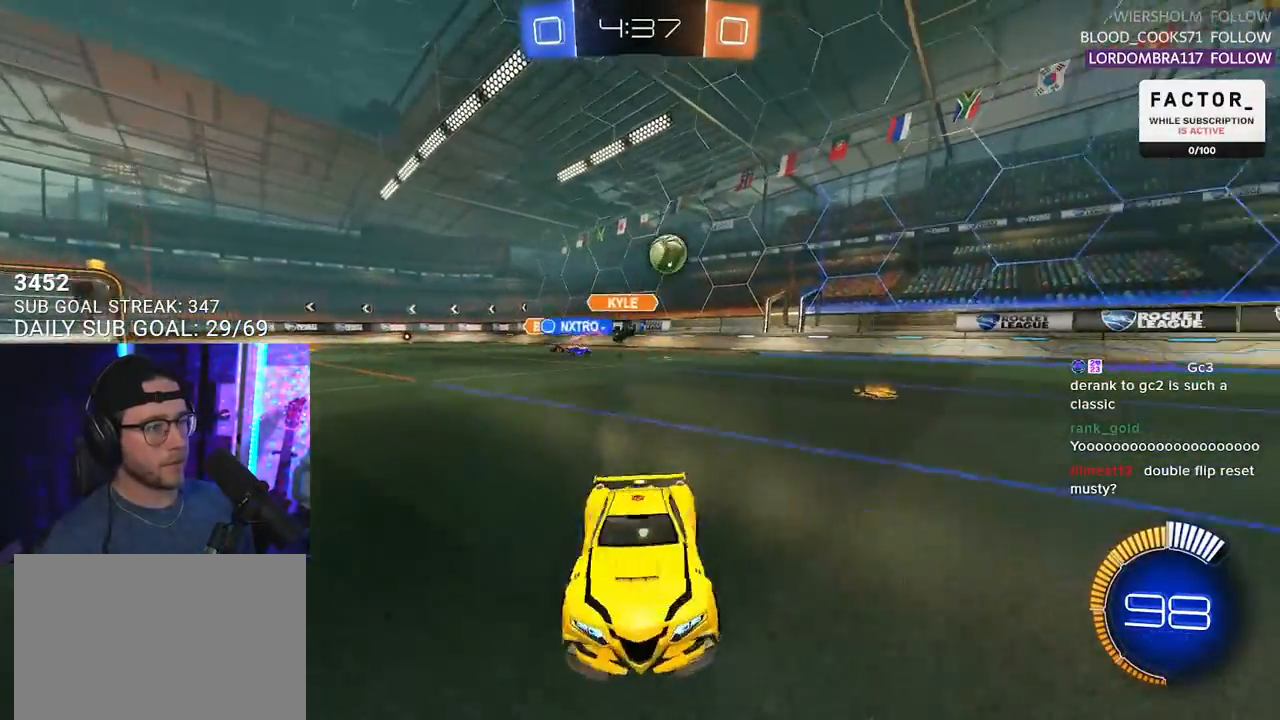
Gameplay with a controller (PlayStation layout); each line is a JSON object with the inputs held at the frame after it. "events" lists button and stick changes between this image and that frame as [ms after this image, input, new state], when the widget could be followed in between. Not read: START.
{"buttons": ["R2"], "left_stick": "left", "right_stick": "center", "events": [[100, "SQUARE", "down"], [200, "SQUARE", "up"]]}
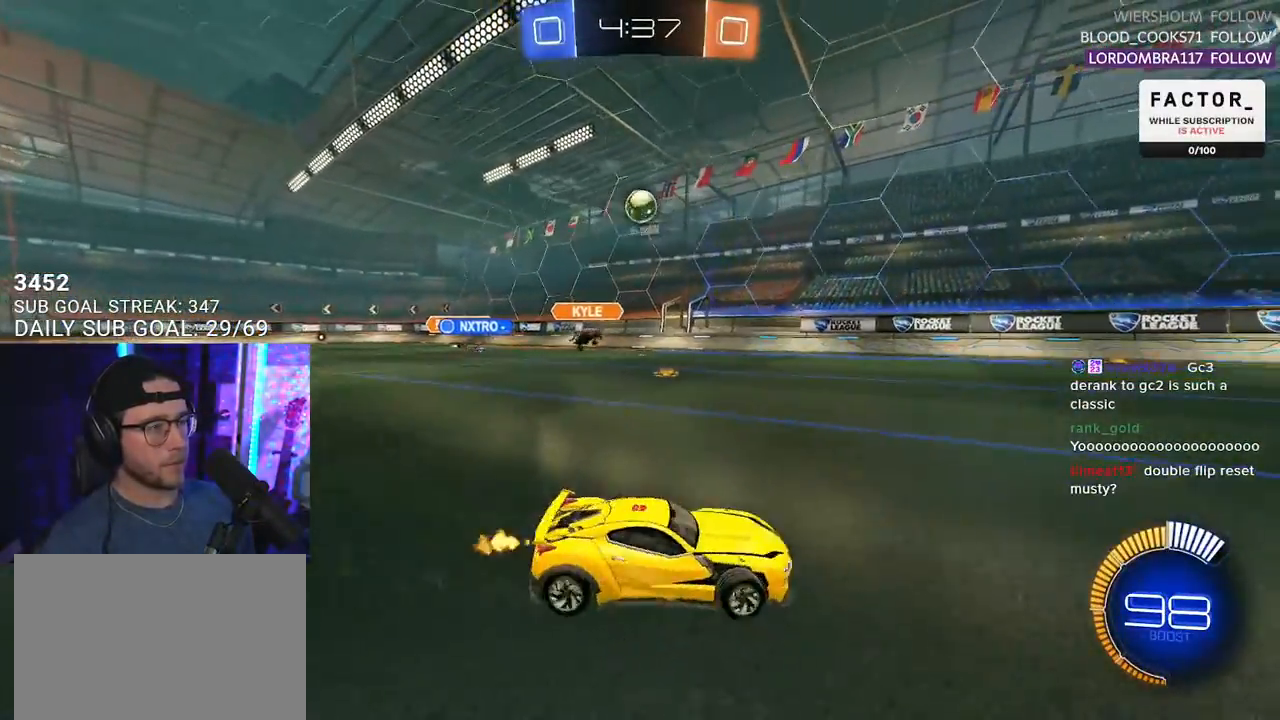
{"buttons": ["R1", "R2"], "left_stick": "center", "right_stick": "center", "events": [[133, "R1", "down"], [183, "R1", "up"], [333, "R1", "down"], [333, "left_stick", "down-left"], [350, "CROSS", "down"], [483, "CROSS", "up"], [483, "left_stick", "center"]]}
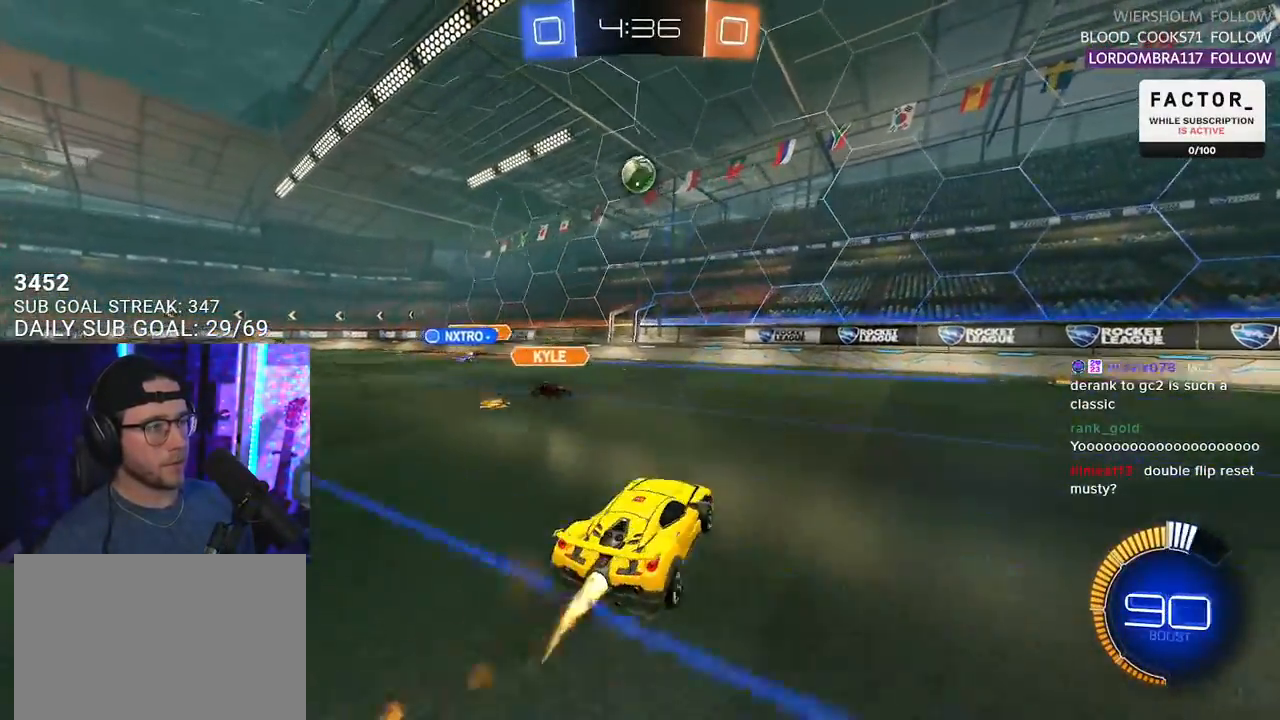
{"buttons": ["R1", "R2", "L3"], "left_stick": "down", "right_stick": "center", "events": [[33, "CROSS", "down"], [100, "L3", "down"], [117, "left_stick", "down-left"], [217, "CROSS", "up"], [250, "left_stick", "up"], [350, "left_stick", "center"], [417, "left_stick", "down"]]}
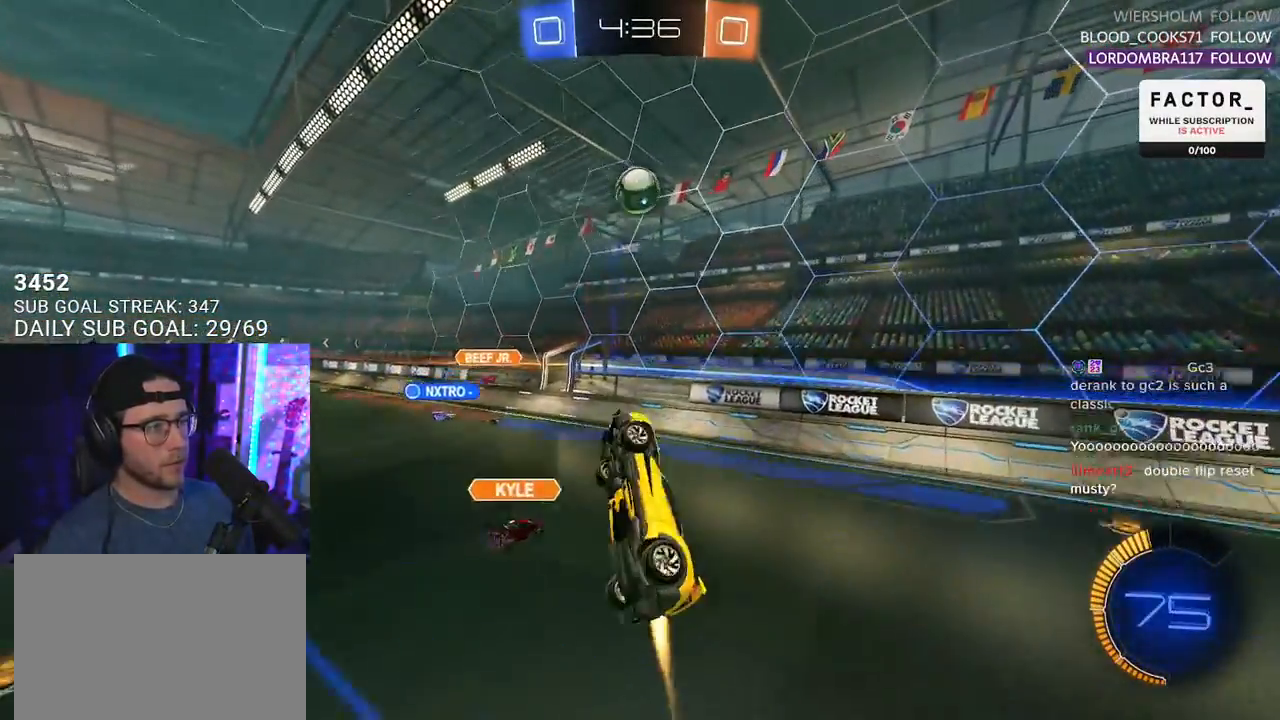
{"buttons": ["R2"], "left_stick": "left", "right_stick": "center", "events": [[117, "left_stick", "up-right"], [233, "R1", "up"], [333, "R1", "down"], [350, "left_stick", "down-right"], [433, "L3", "up"], [450, "R1", "up"], [450, "left_stick", "left"]]}
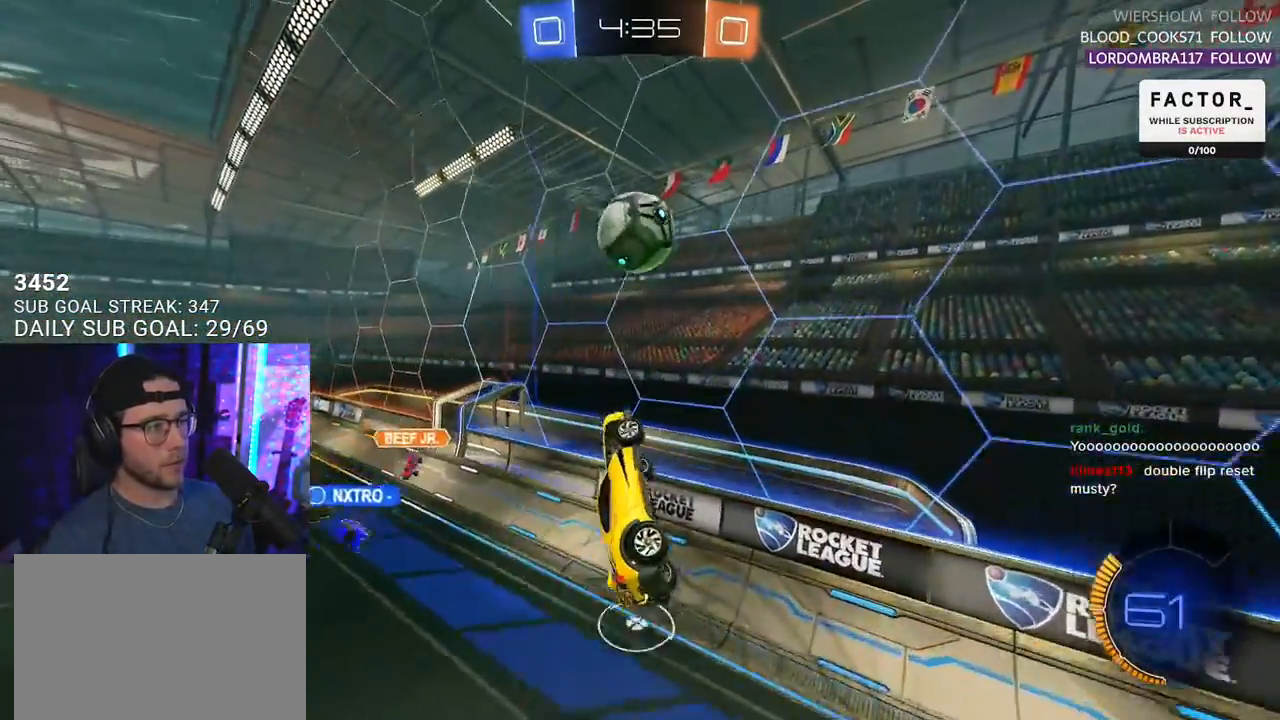
{"buttons": ["R1", "R2"], "left_stick": "left", "right_stick": "center", "events": [[17, "left_stick", "up-left"], [100, "R1", "down"], [183, "left_stick", "left"]]}
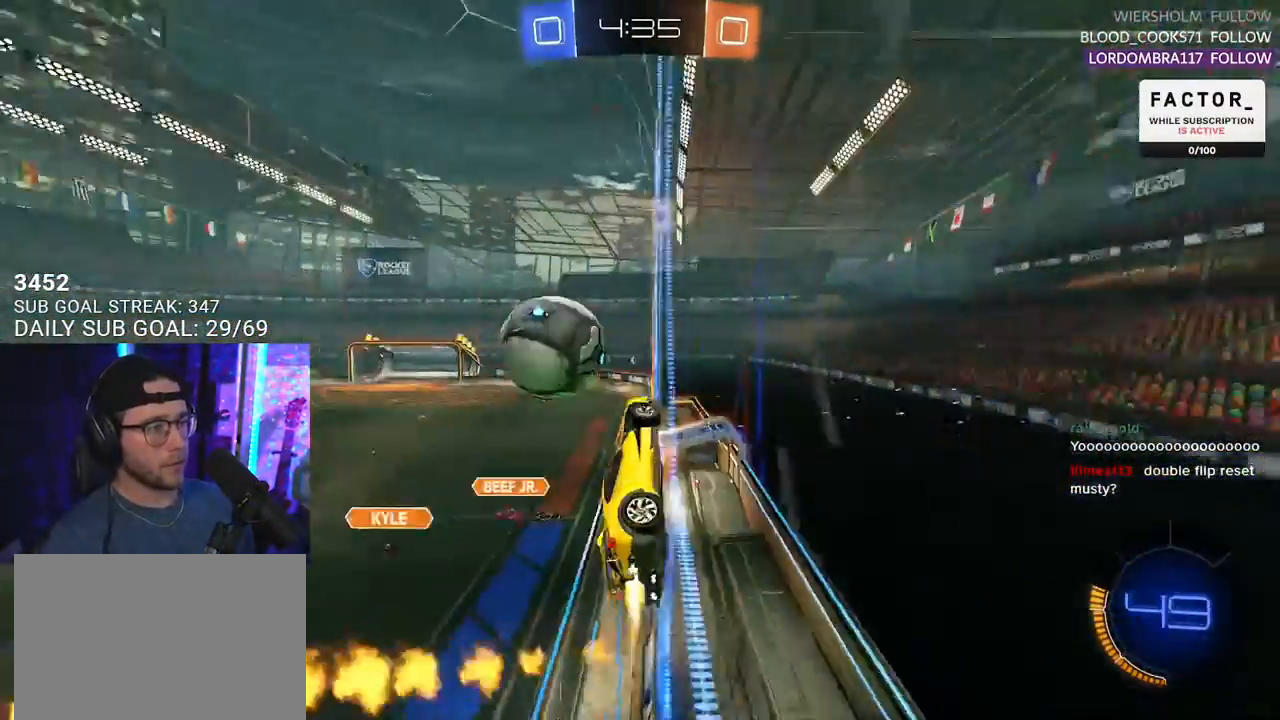
{"buttons": ["R1", "R2"], "left_stick": "center", "right_stick": "center", "events": [[500, "left_stick", "center"]]}
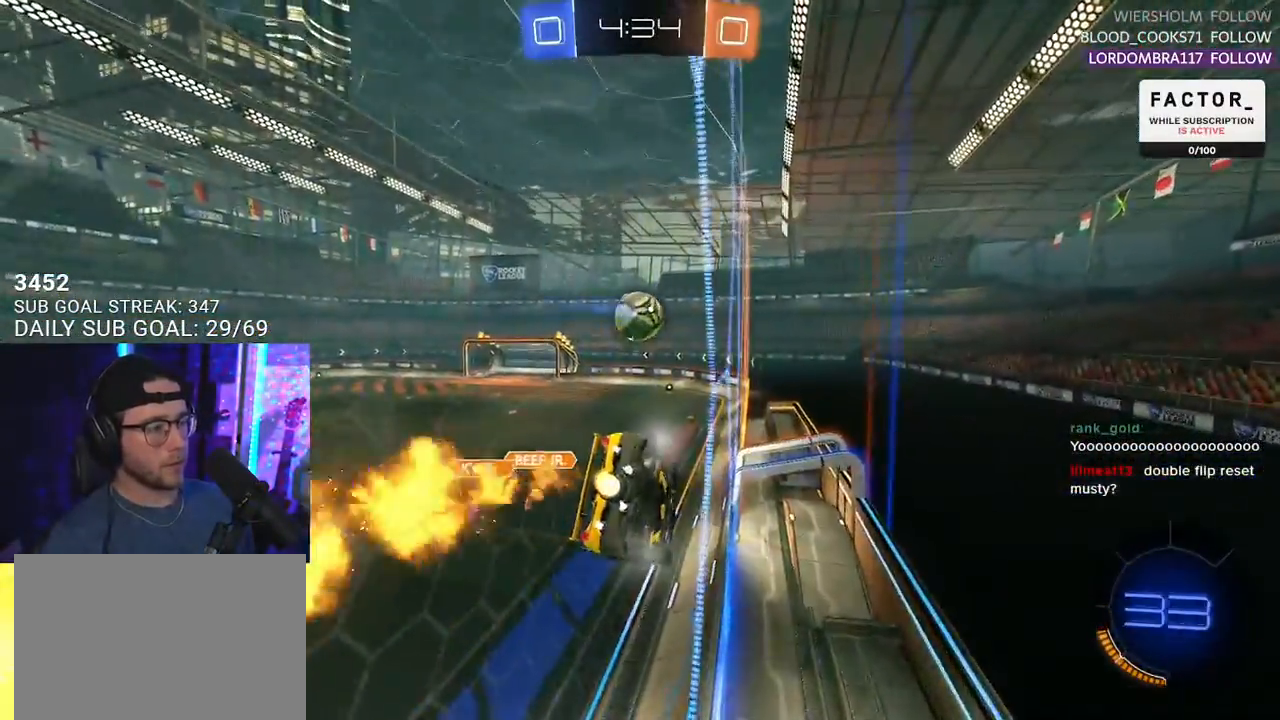
{"buttons": ["R2"], "left_stick": "down", "right_stick": "center", "events": [[83, "CROSS", "down"], [133, "L3", "down"], [133, "R1", "up"], [133, "left_stick", "down-right"], [217, "CROSS", "up"], [317, "left_stick", "down"], [400, "L3", "up"]]}
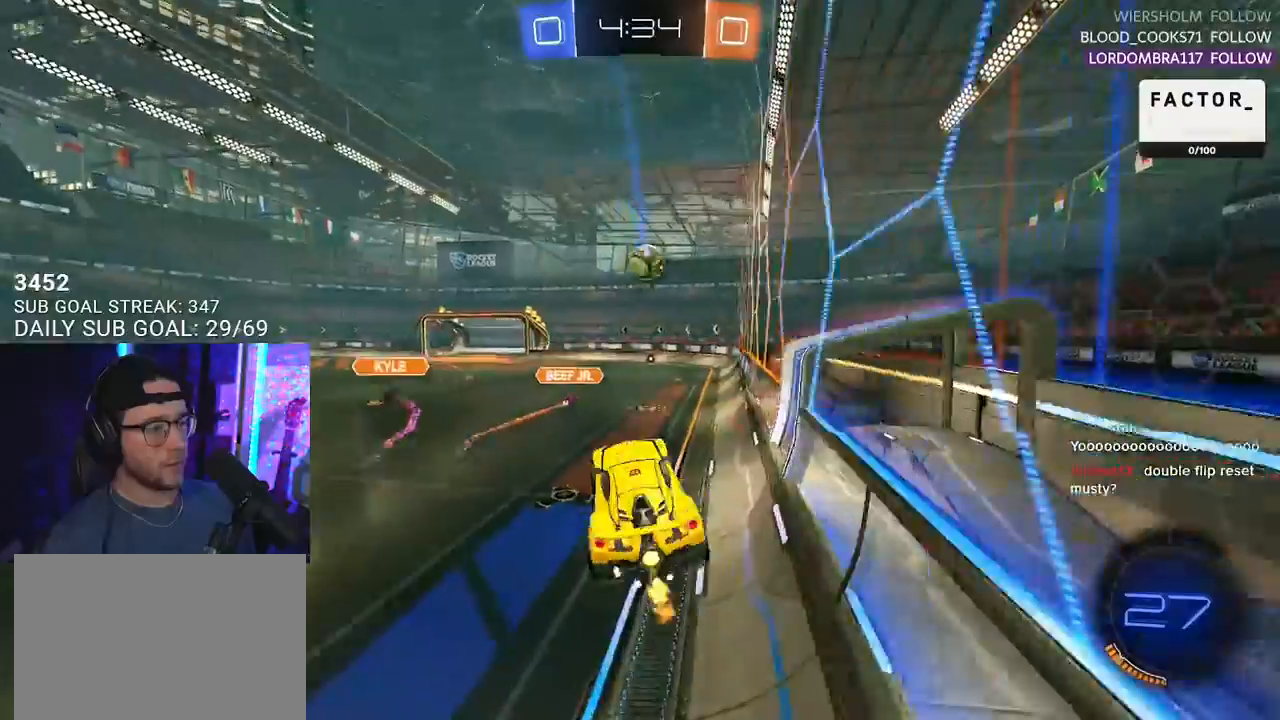
{"buttons": ["R2"], "left_stick": "up-right", "right_stick": "center", "events": [[50, "left_stick", "up-left"], [133, "L2", "down"], [200, "CROSS", "down"], [217, "L2", "up"], [250, "left_stick", "up-right"], [300, "CROSS", "up"]]}
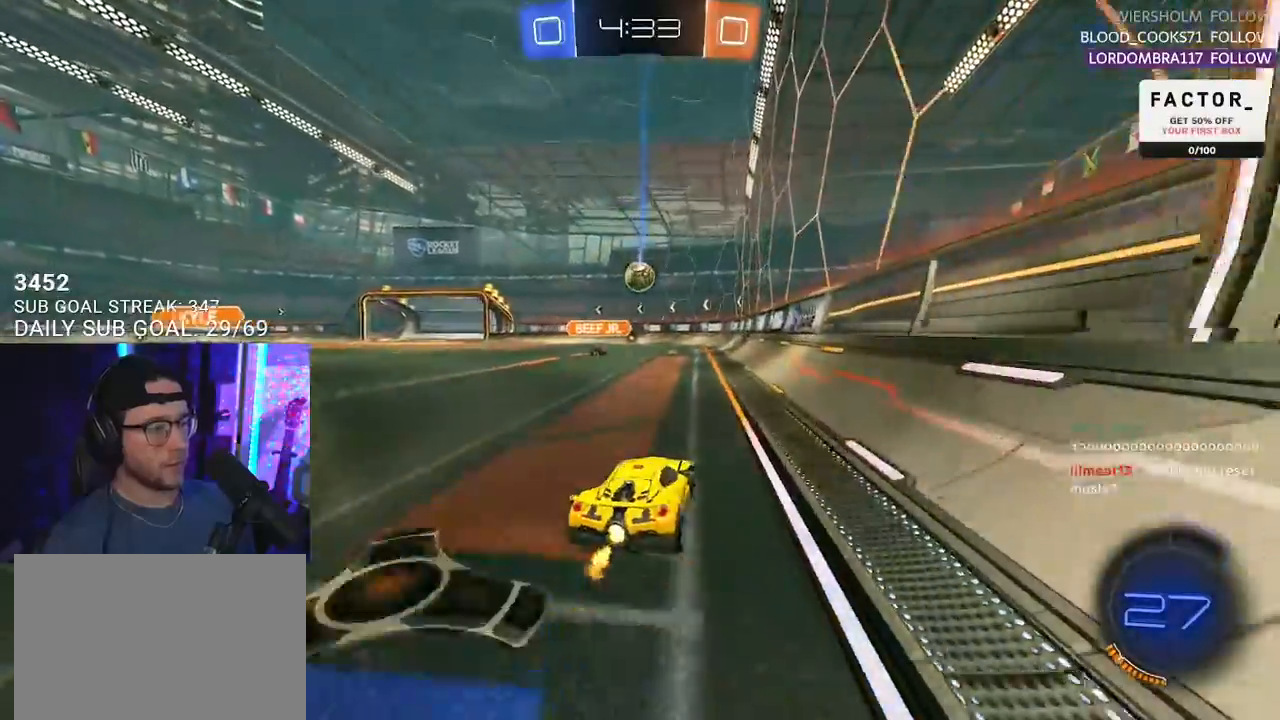
{"buttons": ["L2", "R2"], "left_stick": "down-left", "right_stick": "center", "events": [[33, "CROSS", "down"], [117, "L2", "down"], [117, "left_stick", "up-left"], [183, "L2", "up"], [183, "left_stick", "down-right"], [200, "SQUARE", "down"], [250, "CROSS", "up"], [283, "SQUARE", "up"], [317, "L2", "down"], [333, "left_stick", "down-left"]]}
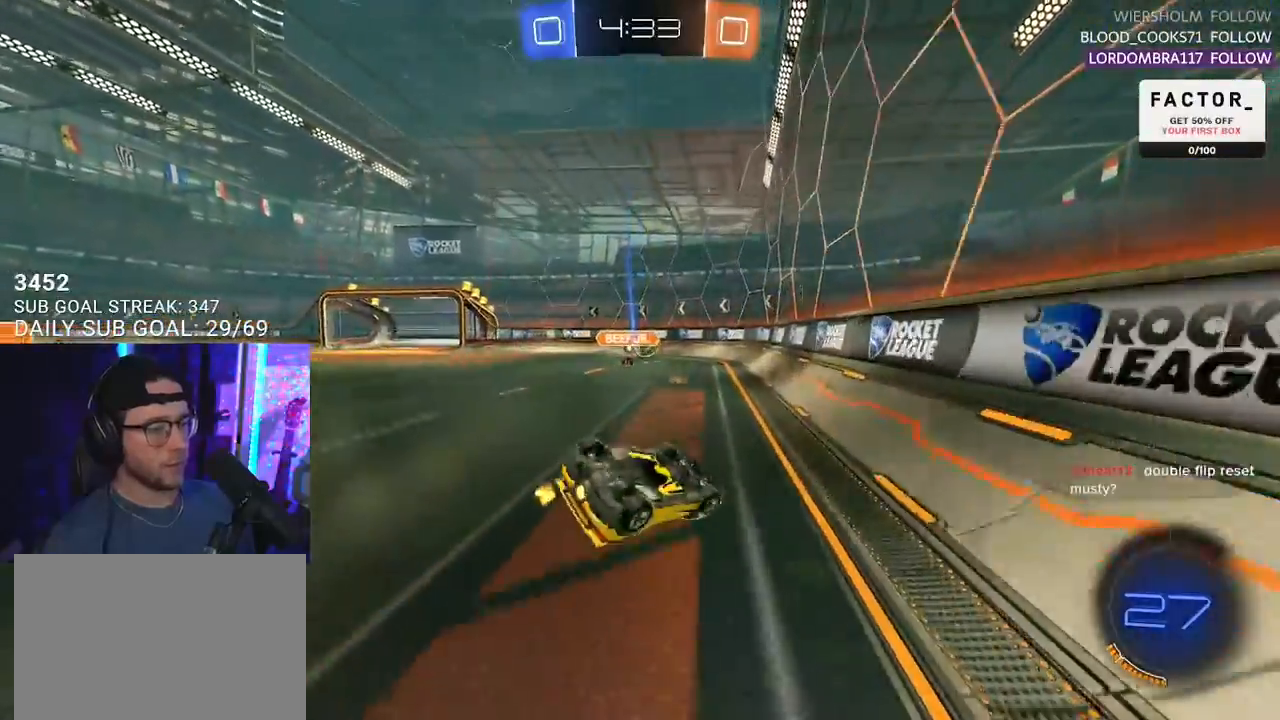
{"buttons": ["R2"], "left_stick": "center", "right_stick": "center", "events": [[150, "R2", "up"], [250, "R2", "down"], [433, "L2", "up"], [500, "left_stick", "center"]]}
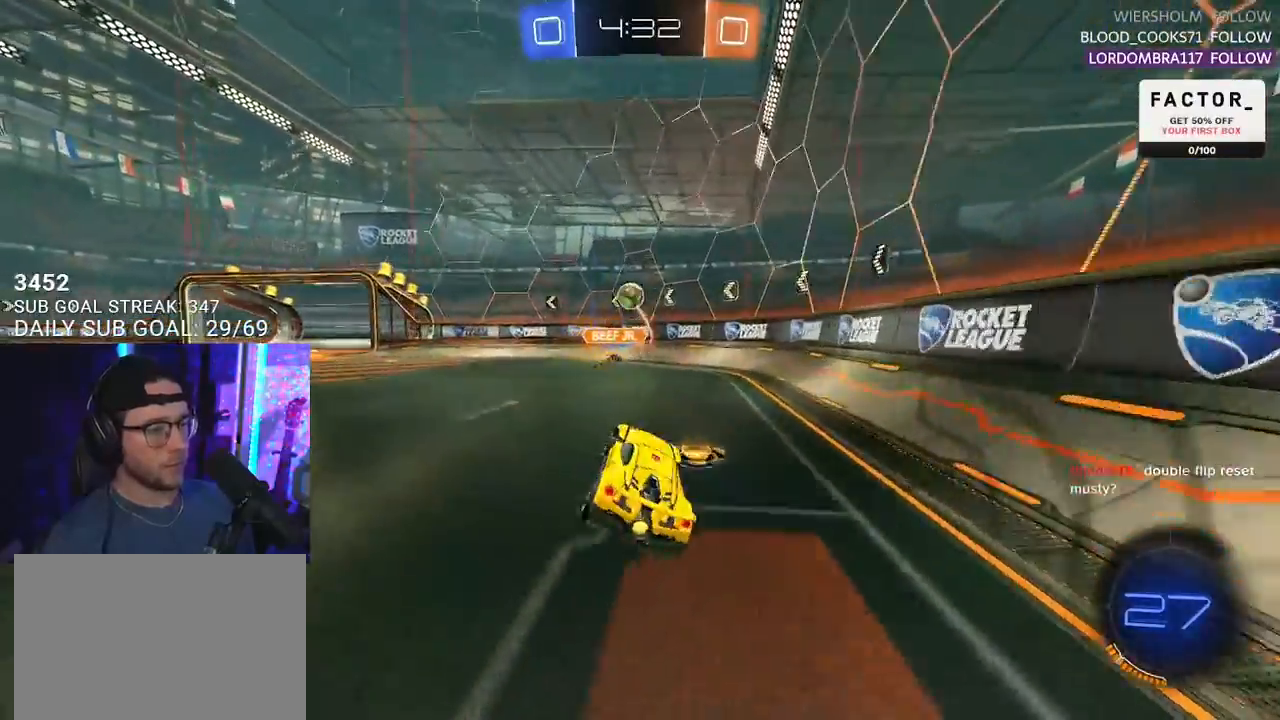
{"buttons": ["R2"], "left_stick": "left", "right_stick": "center", "events": [[317, "left_stick", "left"]]}
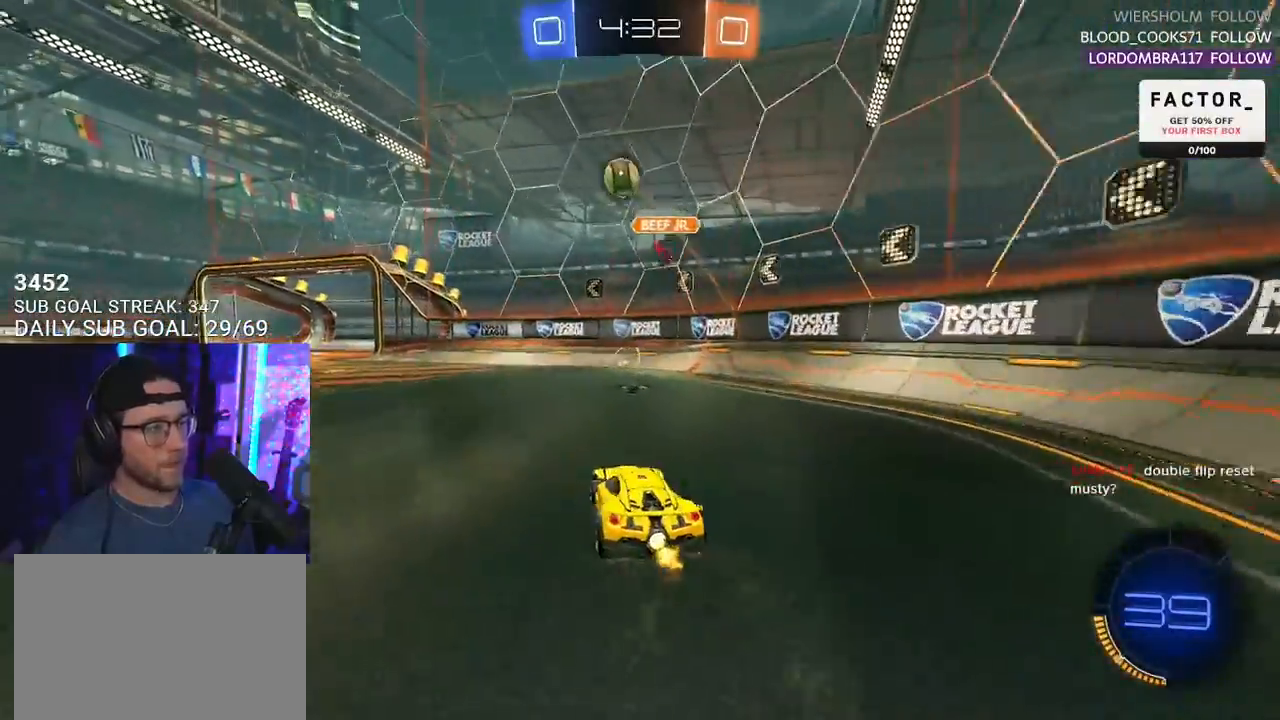
{"buttons": ["R2"], "left_stick": "left", "right_stick": "center", "events": [[217, "left_stick", "center"], [417, "left_stick", "left"]]}
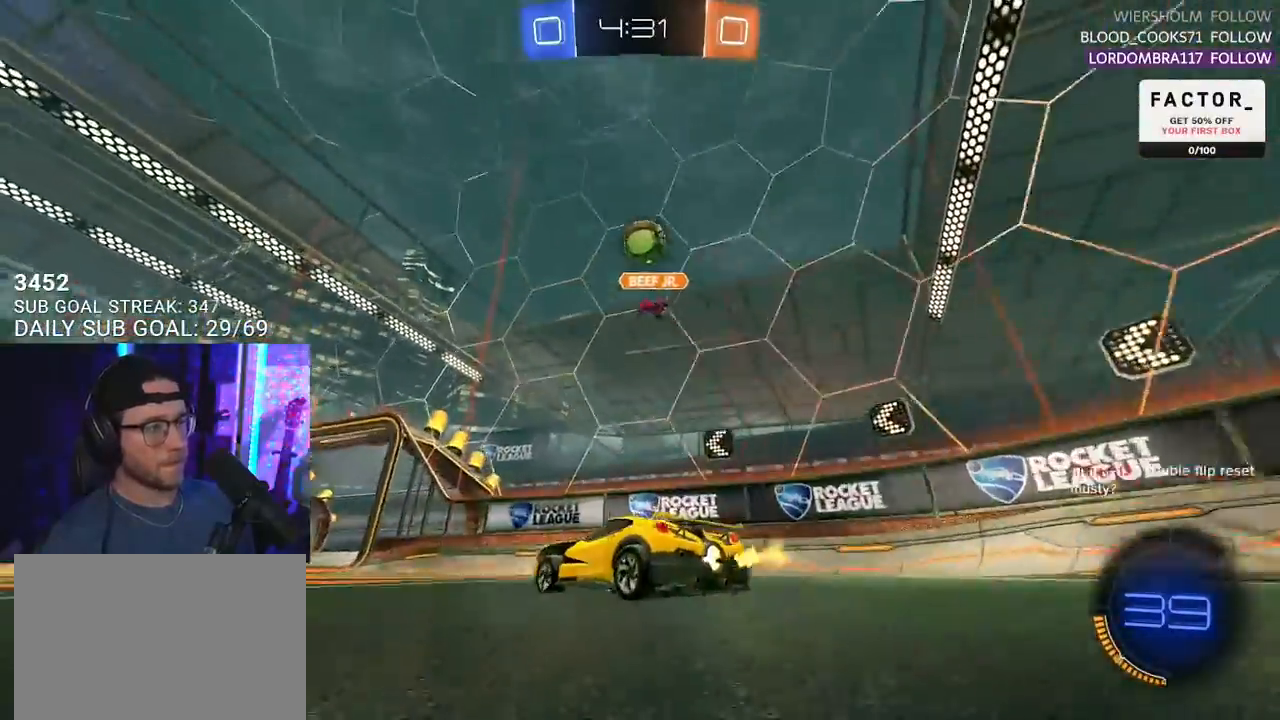
{"buttons": ["R2"], "left_stick": "left", "right_stick": "center", "events": [[117, "left_stick", "center"], [233, "left_stick", "left"]]}
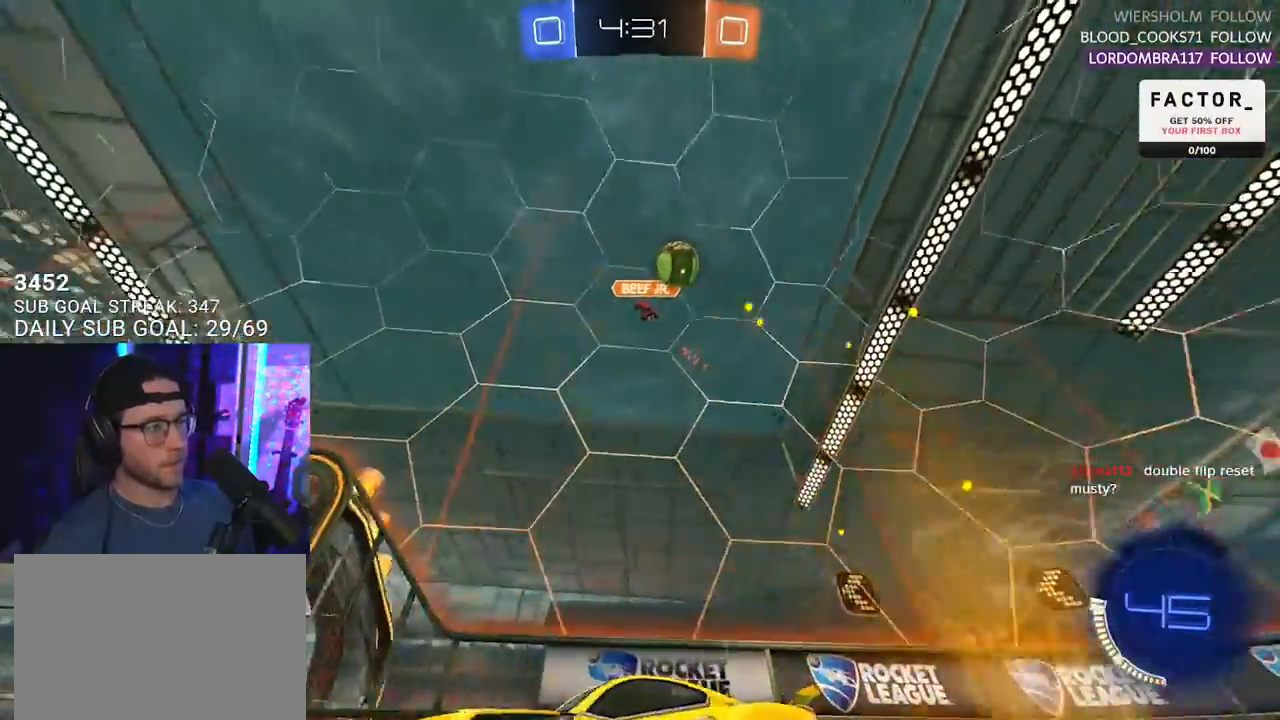
{"buttons": ["CROSS", "R2"], "left_stick": "up", "right_stick": "center", "events": [[83, "left_stick", "center"], [217, "left_stick", "left"], [433, "left_stick", "up"], [483, "CROSS", "down"]]}
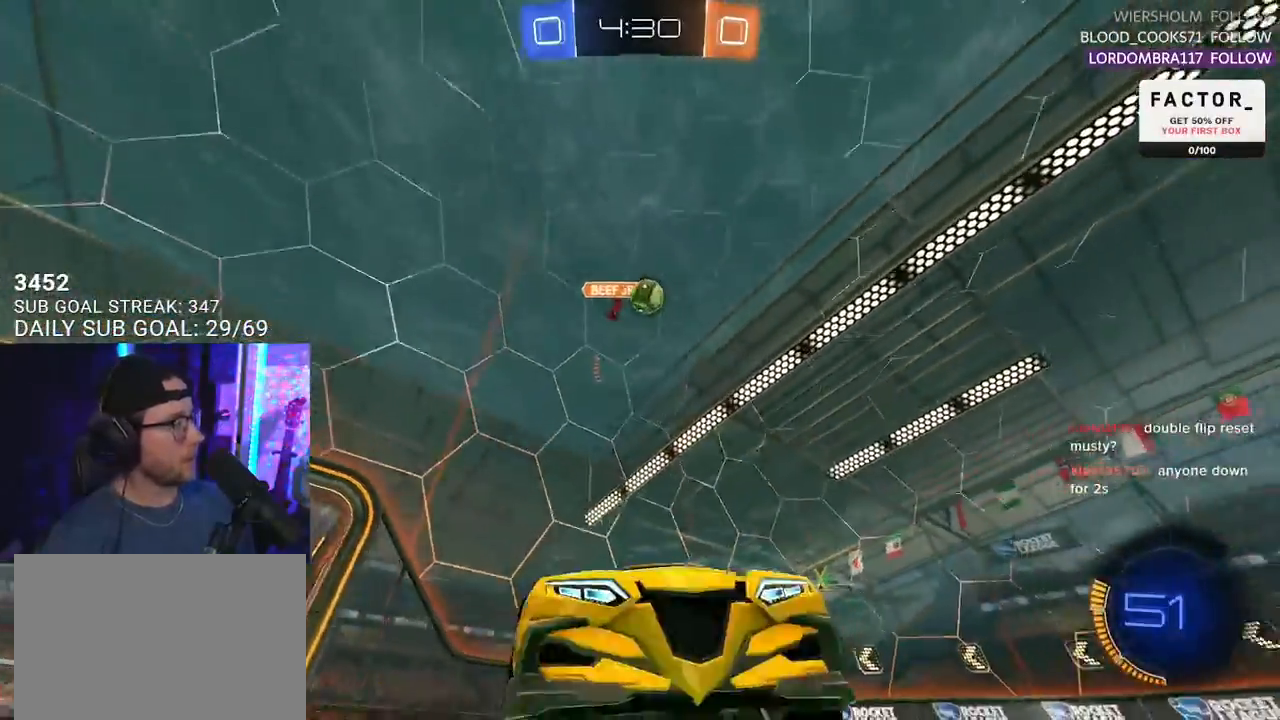
{"buttons": ["L2", "R2"], "left_stick": "down-left", "right_stick": "center", "events": [[17, "left_stick", "up-left"], [33, "CROSS", "up"], [33, "L2", "down"], [117, "CROSS", "down"], [133, "L2", "up"], [133, "left_stick", "down"], [217, "CROSS", "up"], [250, "L2", "down"], [250, "TRIANGLE", "down"], [283, "left_stick", "down-left"], [383, "TRIANGLE", "up"]]}
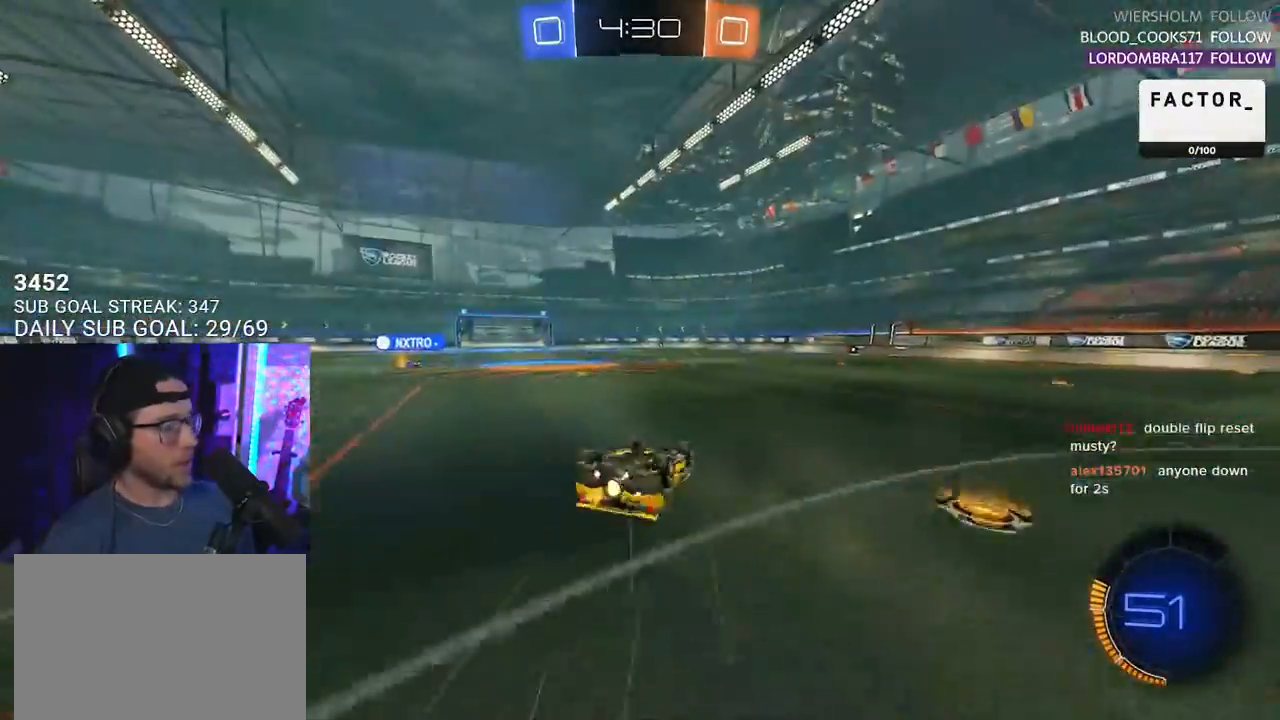
{"buttons": ["R2"], "left_stick": "center", "right_stick": "center", "events": [[433, "L2", "up"], [433, "left_stick", "center"]]}
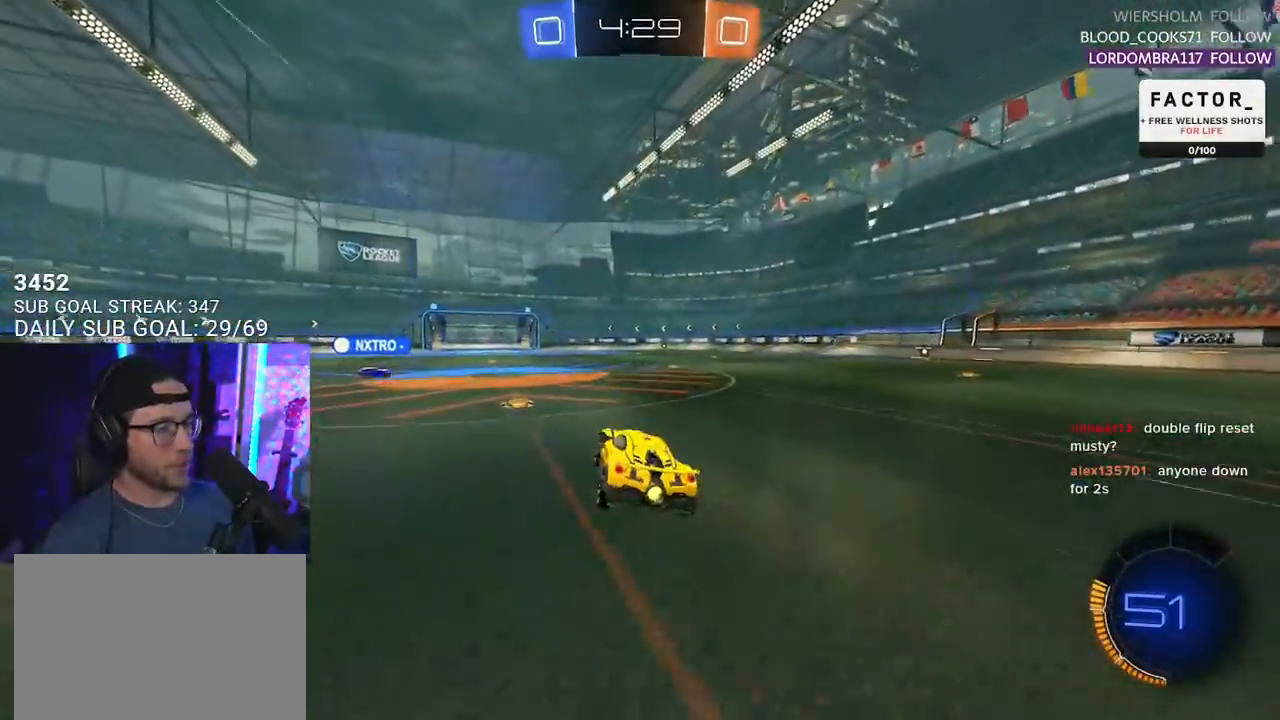
{"buttons": ["R2"], "left_stick": "center", "right_stick": "center", "events": [[83, "left_stick", "right"], [283, "left_stick", "center"]]}
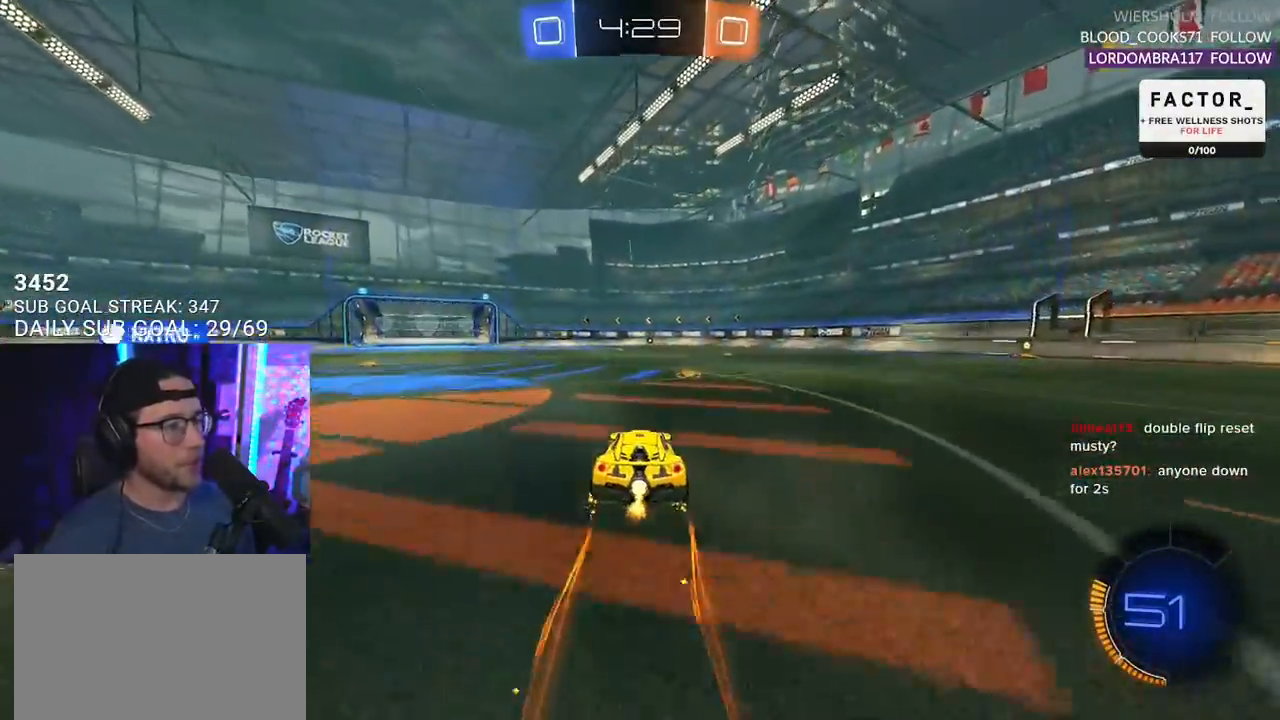
{"buttons": ["R2"], "left_stick": "right", "right_stick": "center", "events": [[33, "left_stick", "right"], [133, "TRIANGLE", "down"], [183, "left_stick", "center"], [283, "TRIANGLE", "up"], [483, "left_stick", "right"]]}
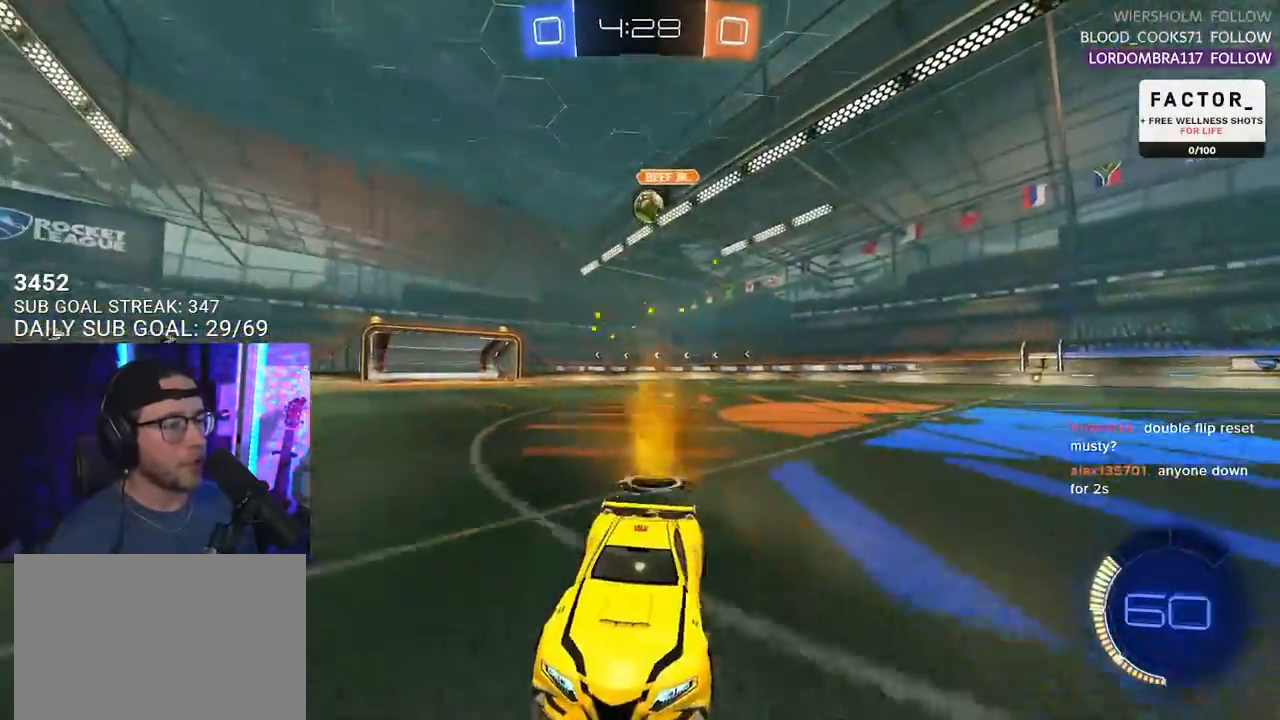
{"buttons": ["R2"], "left_stick": "down-left", "right_stick": "center", "events": [[33, "left_stick", "center"], [233, "left_stick", "down-left"]]}
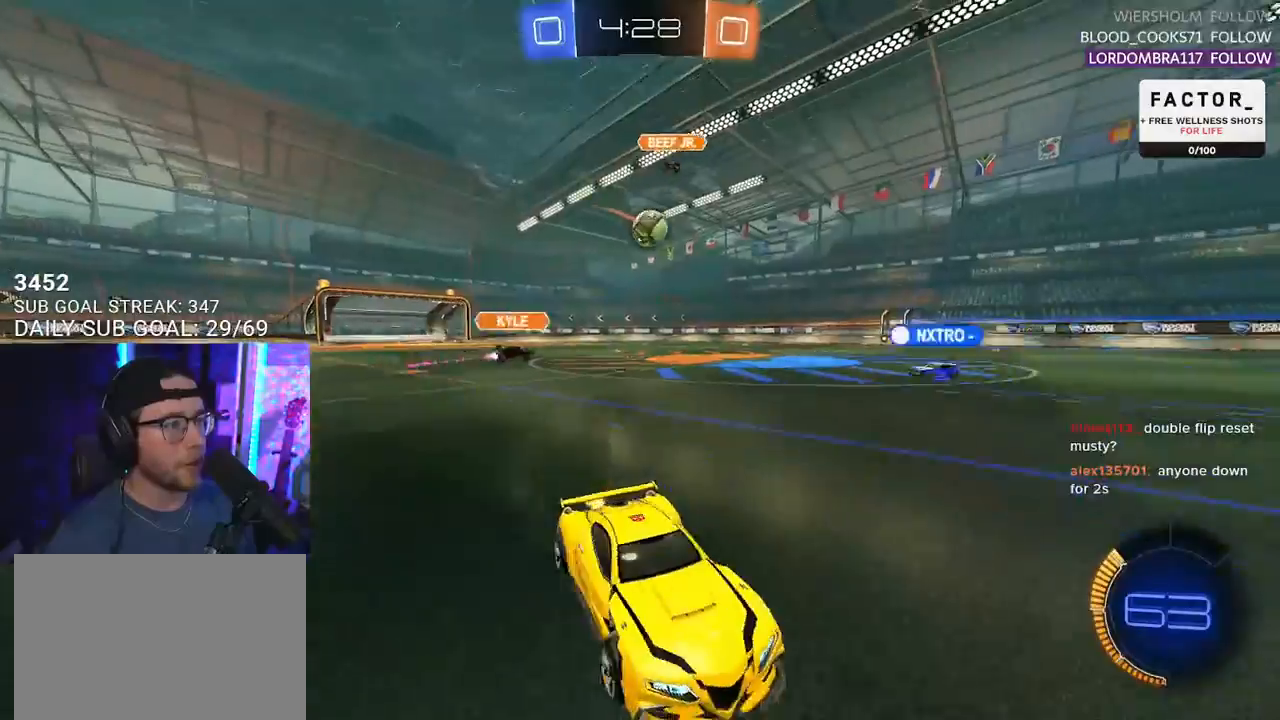
{"buttons": ["R1", "R2"], "left_stick": "center", "right_stick": "center", "events": [[117, "R1", "down"], [417, "left_stick", "center"]]}
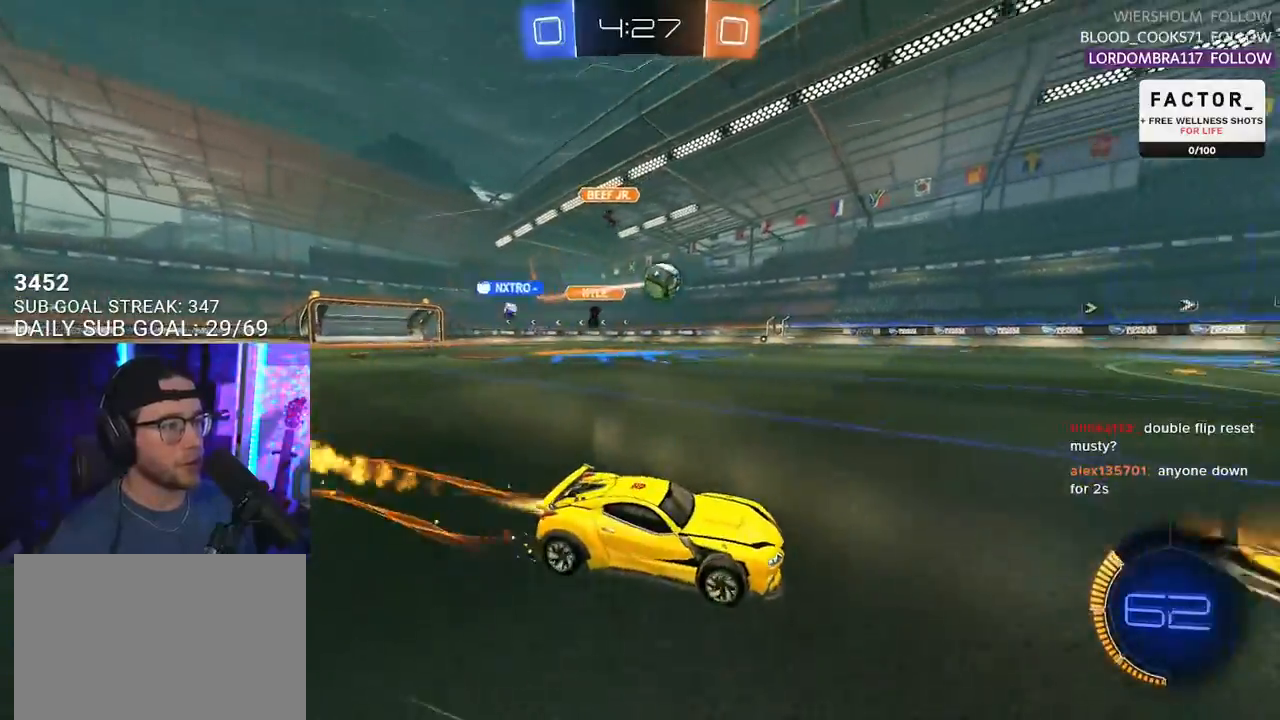
{"buttons": ["R2"], "left_stick": "center", "right_stick": "center", "events": [[117, "R1", "up"], [283, "left_stick", "left"], [433, "left_stick", "center"]]}
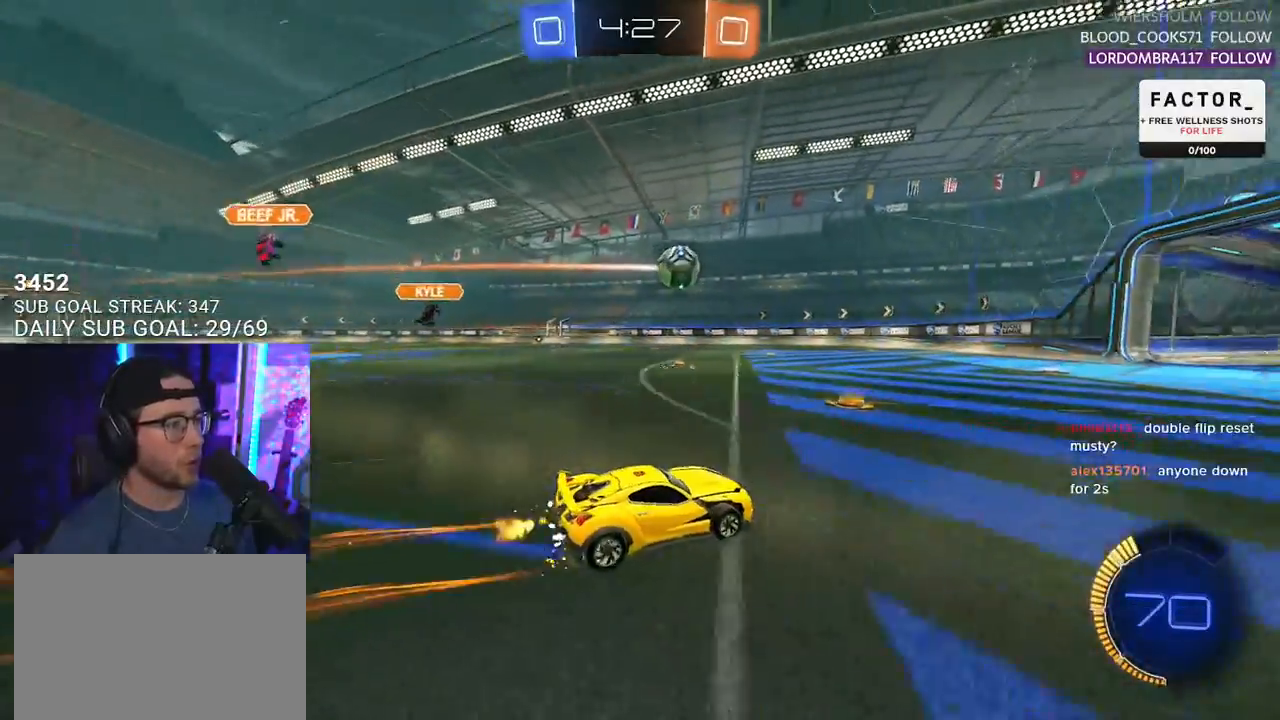
{"buttons": ["L2"], "left_stick": "center", "right_stick": "center", "events": [[233, "left_stick", "left"], [383, "left_stick", "center"], [483, "L2", "down"], [483, "R2", "up"]]}
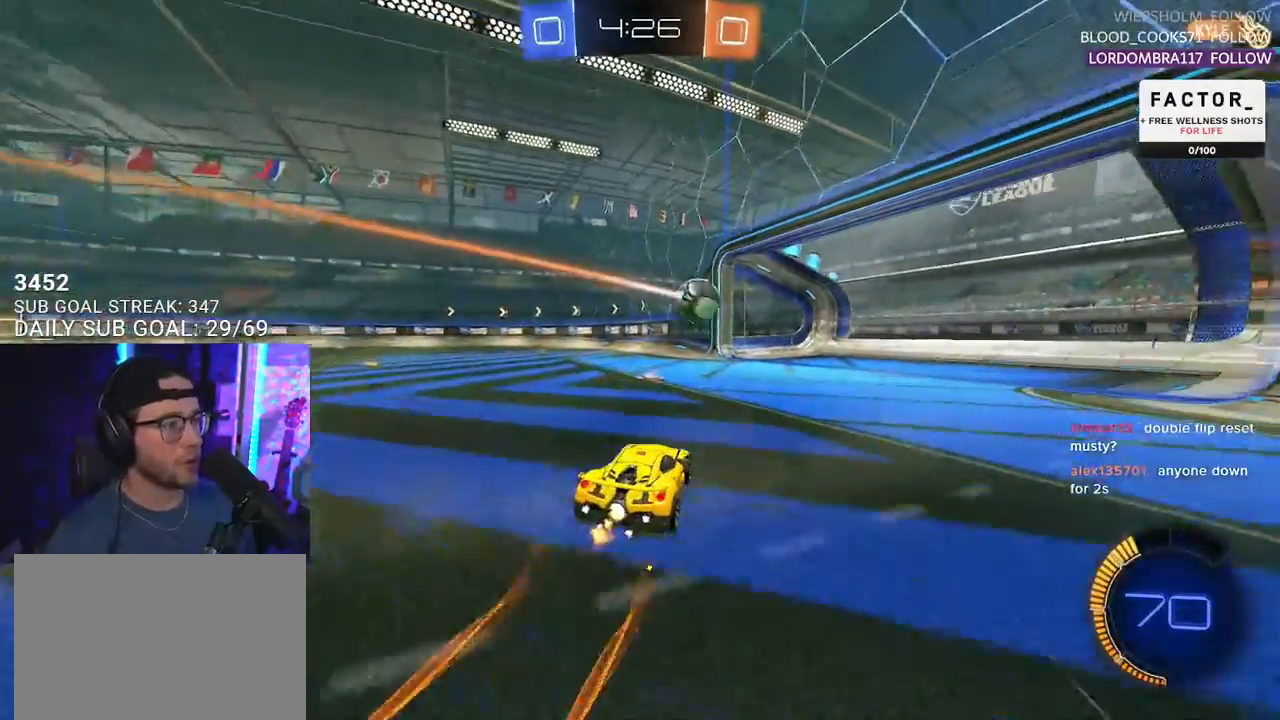
{"buttons": [], "left_stick": "center", "right_stick": "center", "events": [[17, "left_stick", "right"], [317, "L2", "up"], [333, "left_stick", "center"]]}
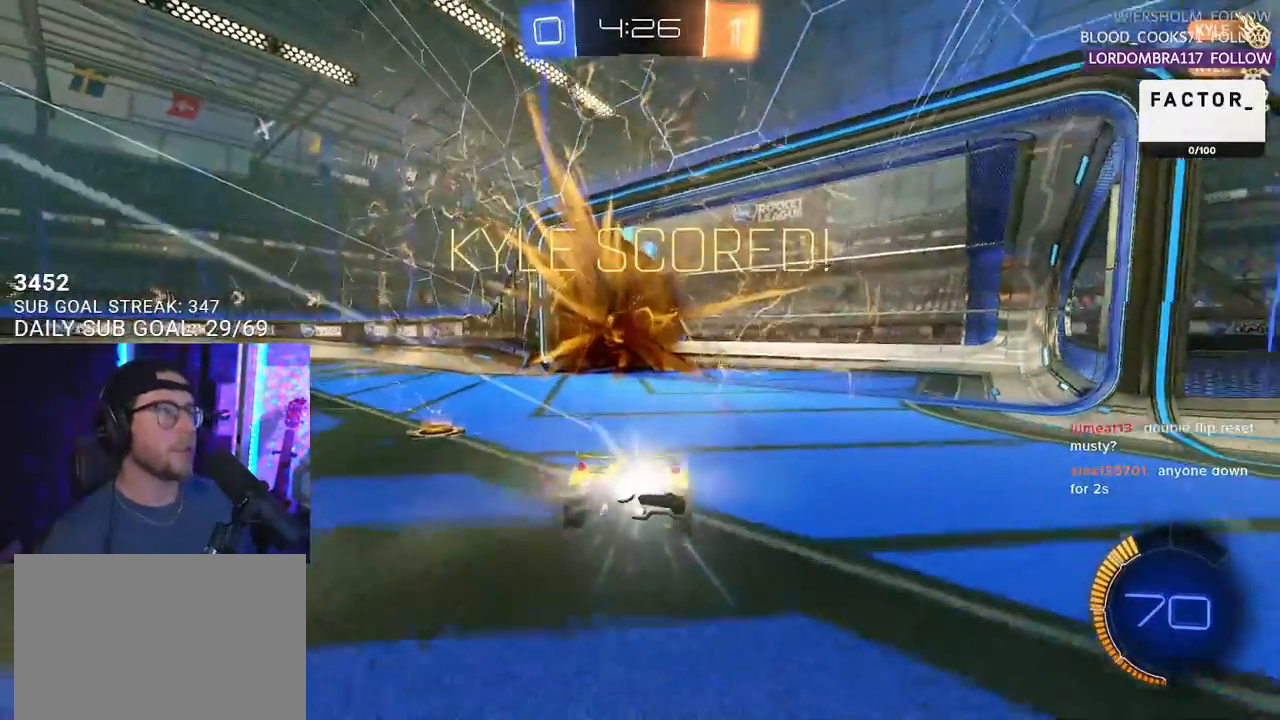
{"buttons": [], "left_stick": "center", "right_stick": "center", "events": []}
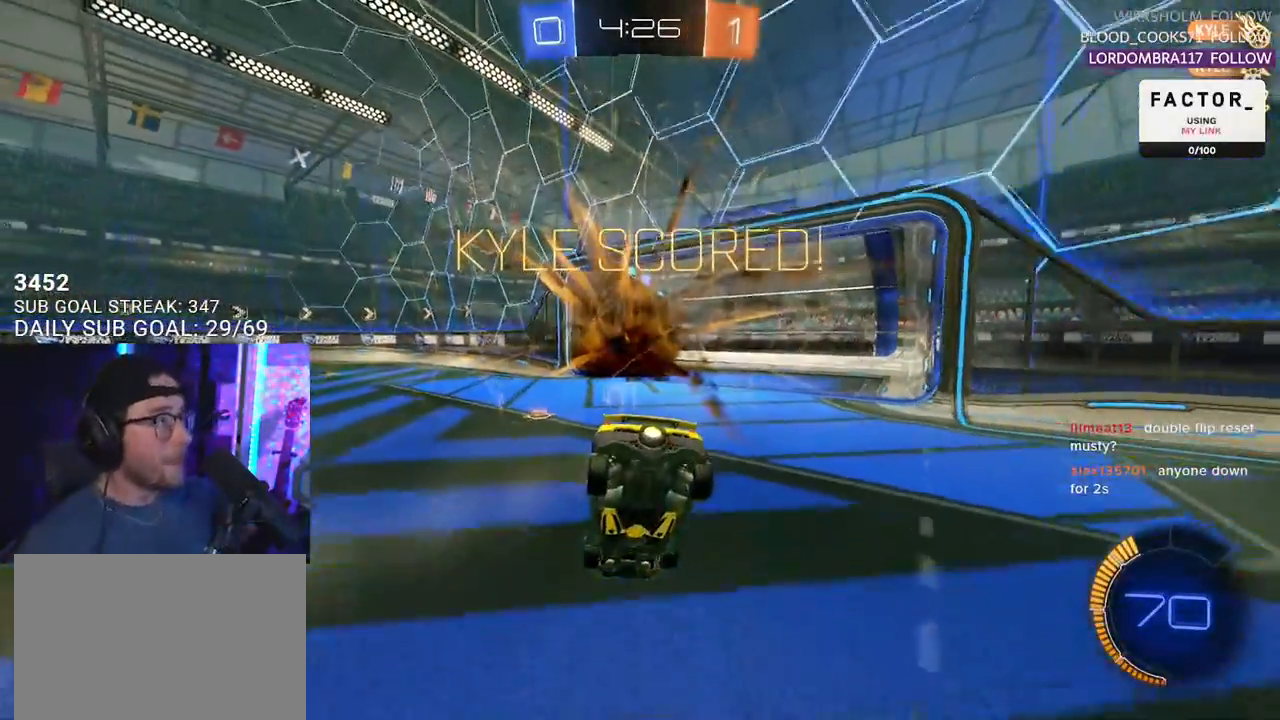
{"buttons": [], "left_stick": "center", "right_stick": "center", "events": []}
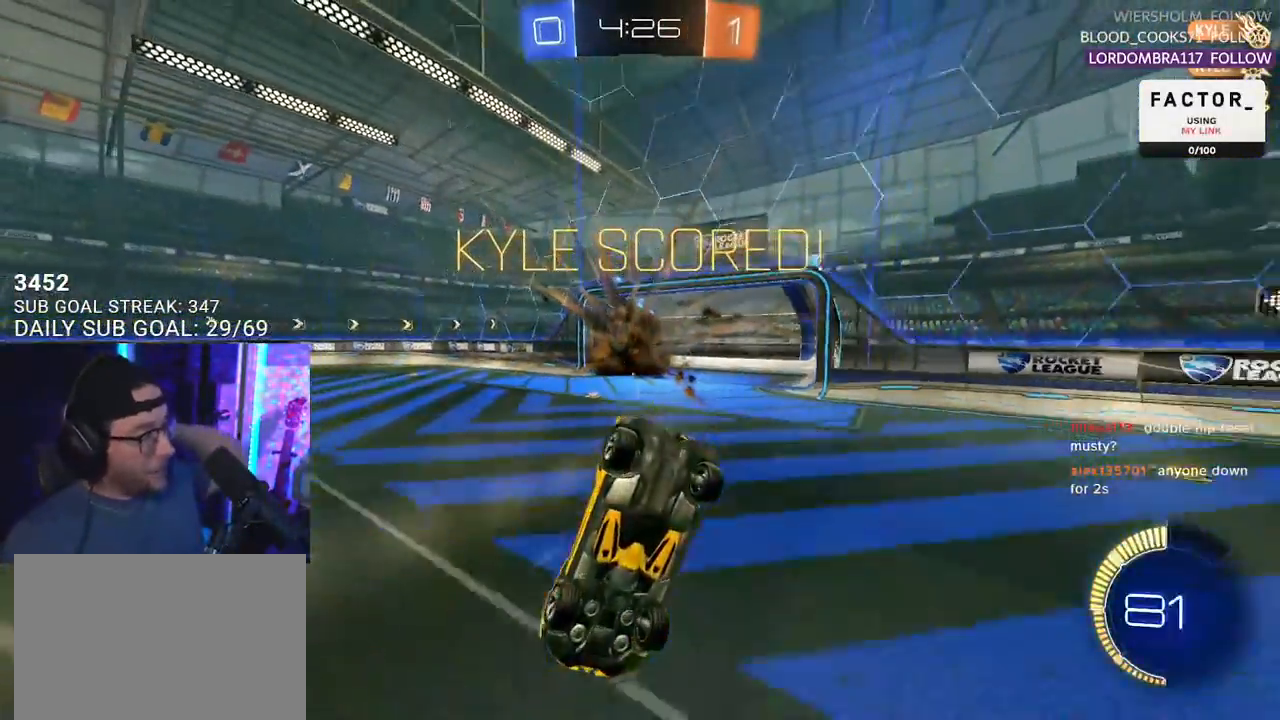
{"buttons": [], "left_stick": "center", "right_stick": "center", "events": []}
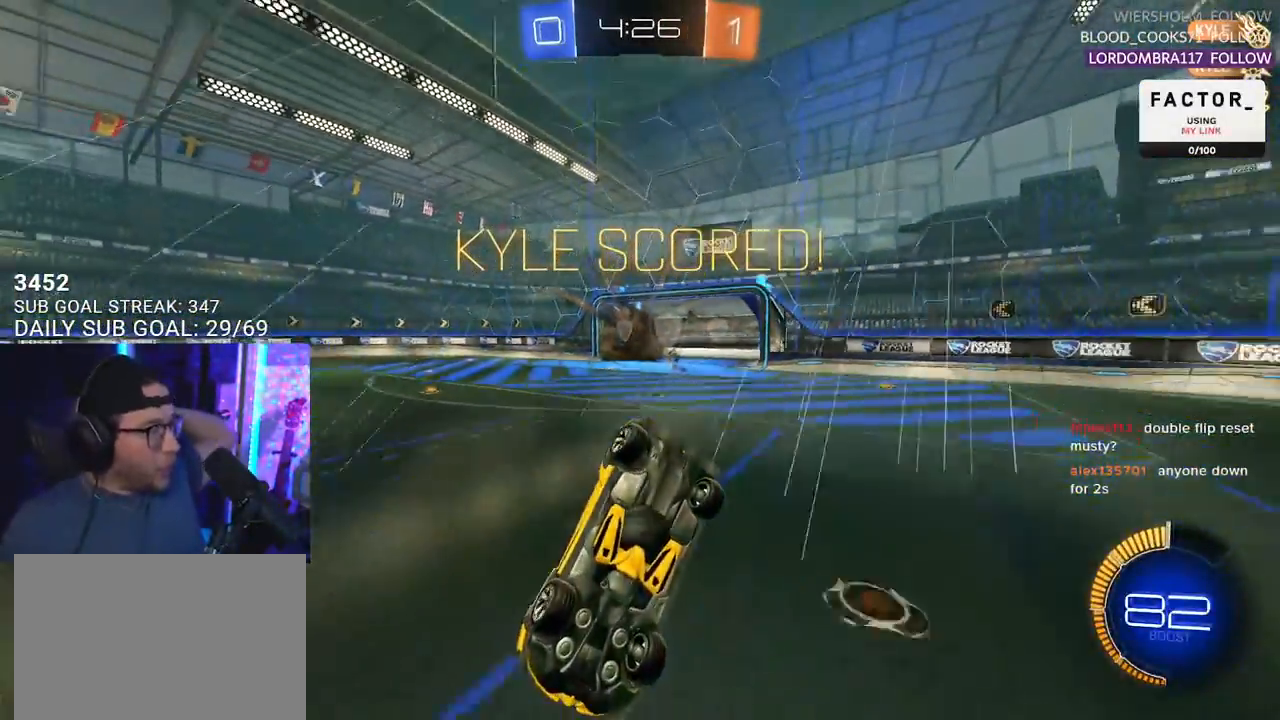
{"buttons": [], "left_stick": "center", "right_stick": "center", "events": []}